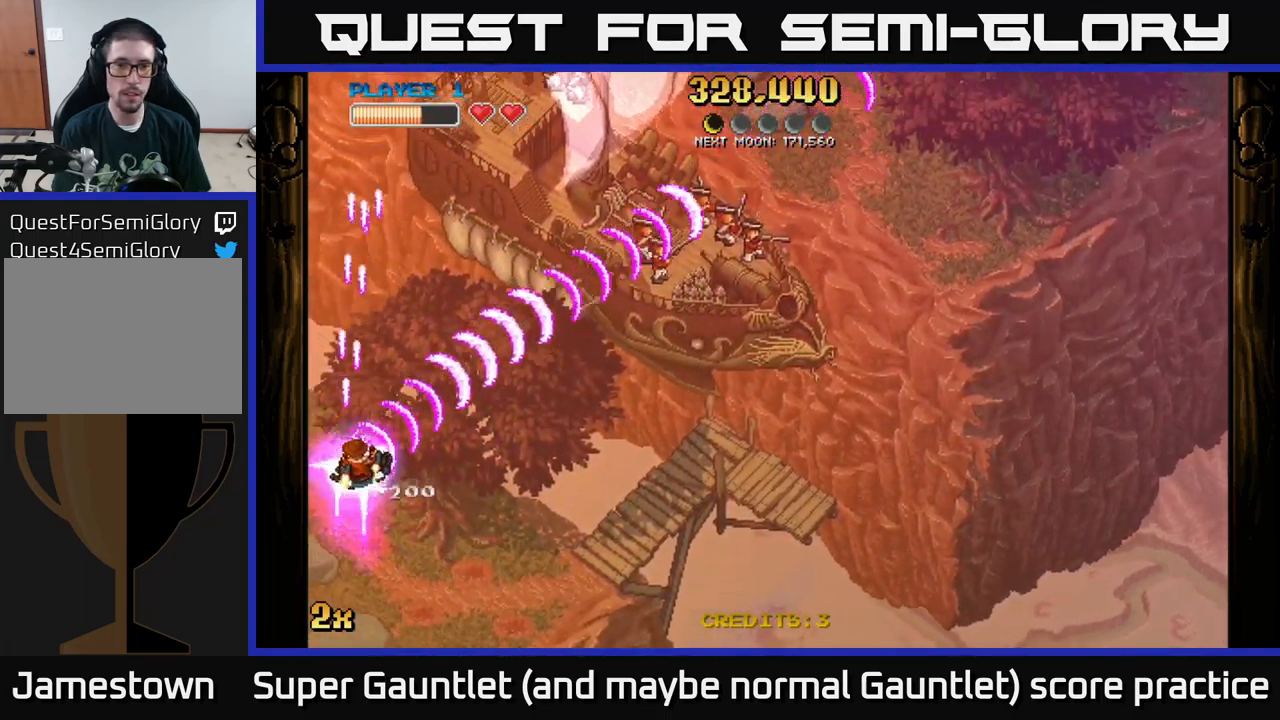
Gameplay with a controller (Xbox layout); each line is a JSON object with the inputs held at the frame after it. "events" lists button and stick changes between this image and that frame as [ms after this image, input, new state], when the widget could be followed in between.
{"buttons": ["A", "X"], "left_stick": "up", "right_stick": "center", "events": [[117, "left_stick", "center"], [184, "left_stick", "down-right"], [317, "left_stick", "up"], [434, "X", "down"]]}
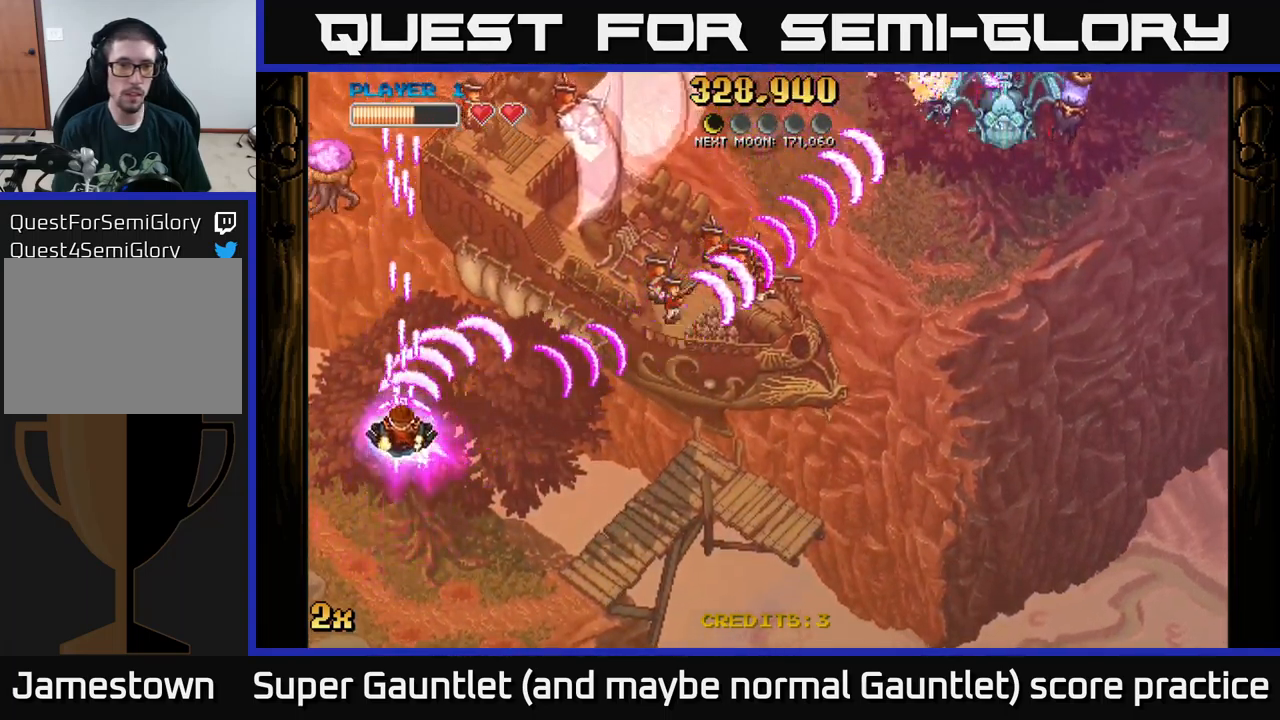
{"buttons": ["A"], "left_stick": "up-right", "right_stick": "center", "events": [[34, "X", "up"], [117, "left_stick", "up-left"], [367, "left_stick", "up-right"]]}
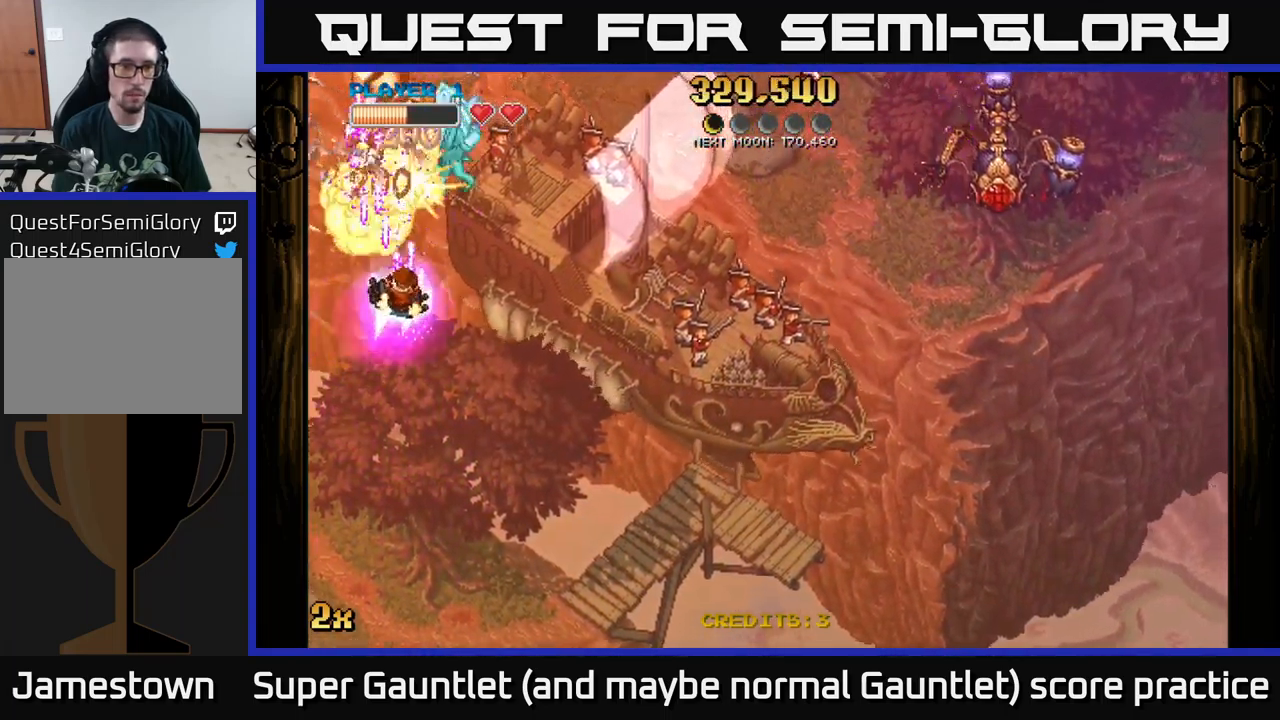
{"buttons": ["A"], "left_stick": "down", "right_stick": "center", "events": [[117, "left_stick", "right"], [284, "left_stick", "down"]]}
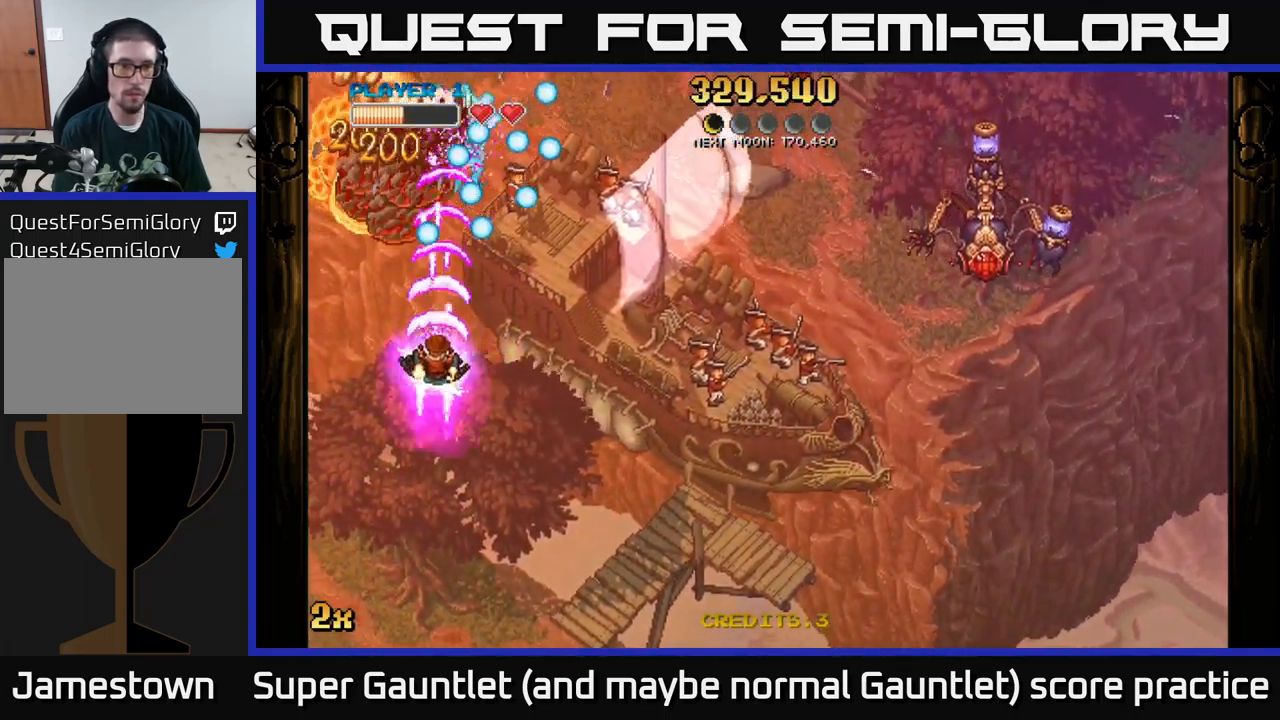
{"buttons": ["A"], "left_stick": "up-left", "right_stick": "center", "events": [[234, "left_stick", "up"], [400, "left_stick", "up-left"]]}
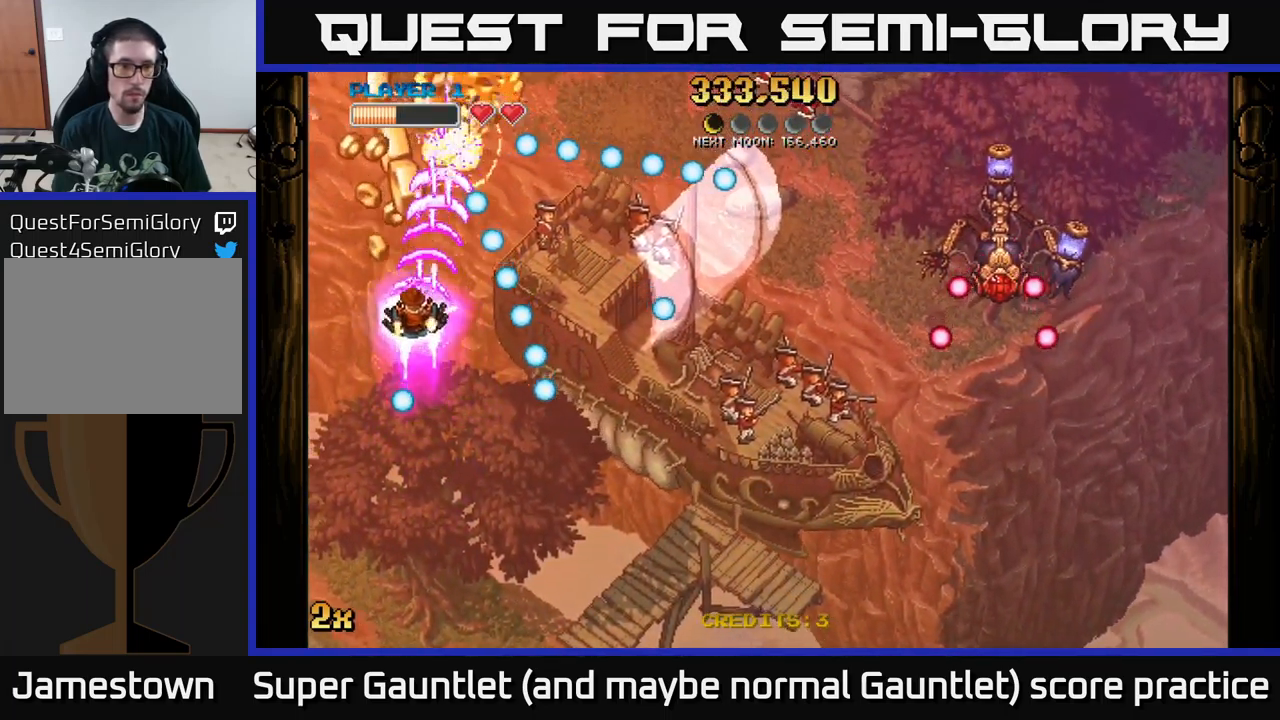
{"buttons": ["A"], "left_stick": "up-left", "right_stick": "center", "events": [[84, "left_stick", "down"], [117, "X", "down"], [134, "left_stick", "right"], [184, "X", "up"], [267, "left_stick", "up-left"]]}
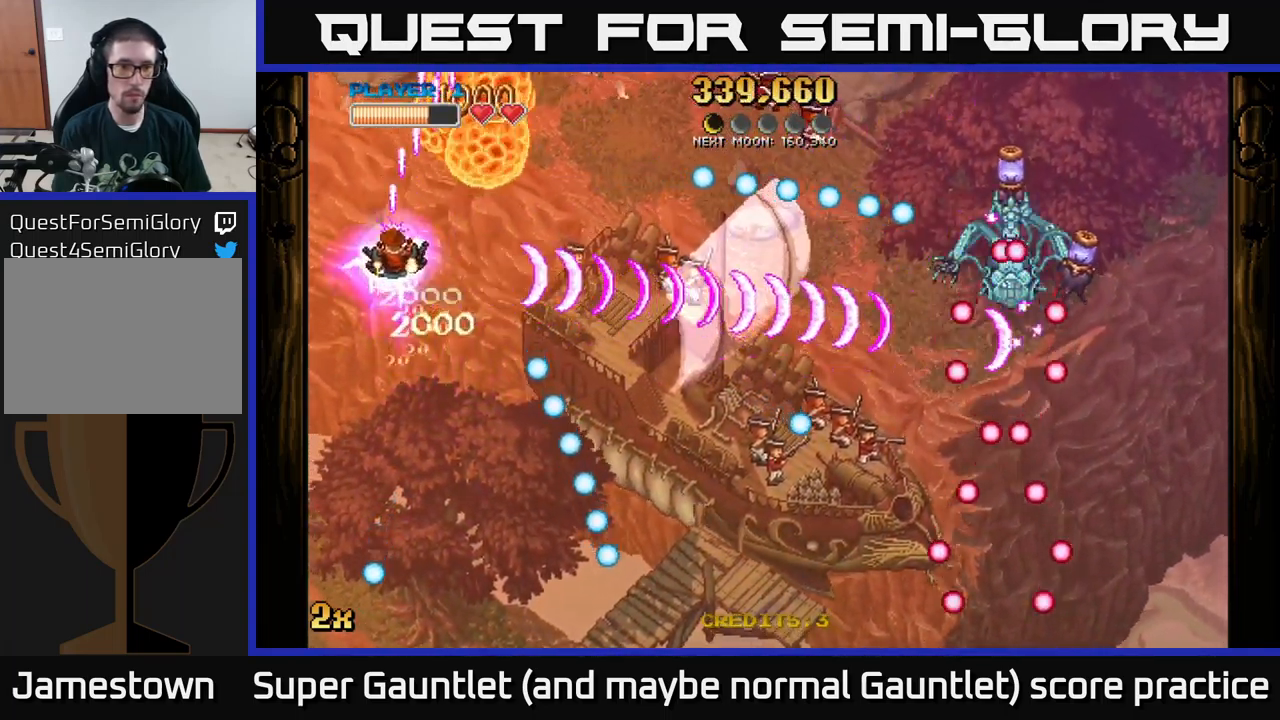
{"buttons": ["A"], "left_stick": "down", "right_stick": "center", "events": [[50, "left_stick", "up"], [417, "left_stick", "right"], [467, "left_stick", "down"]]}
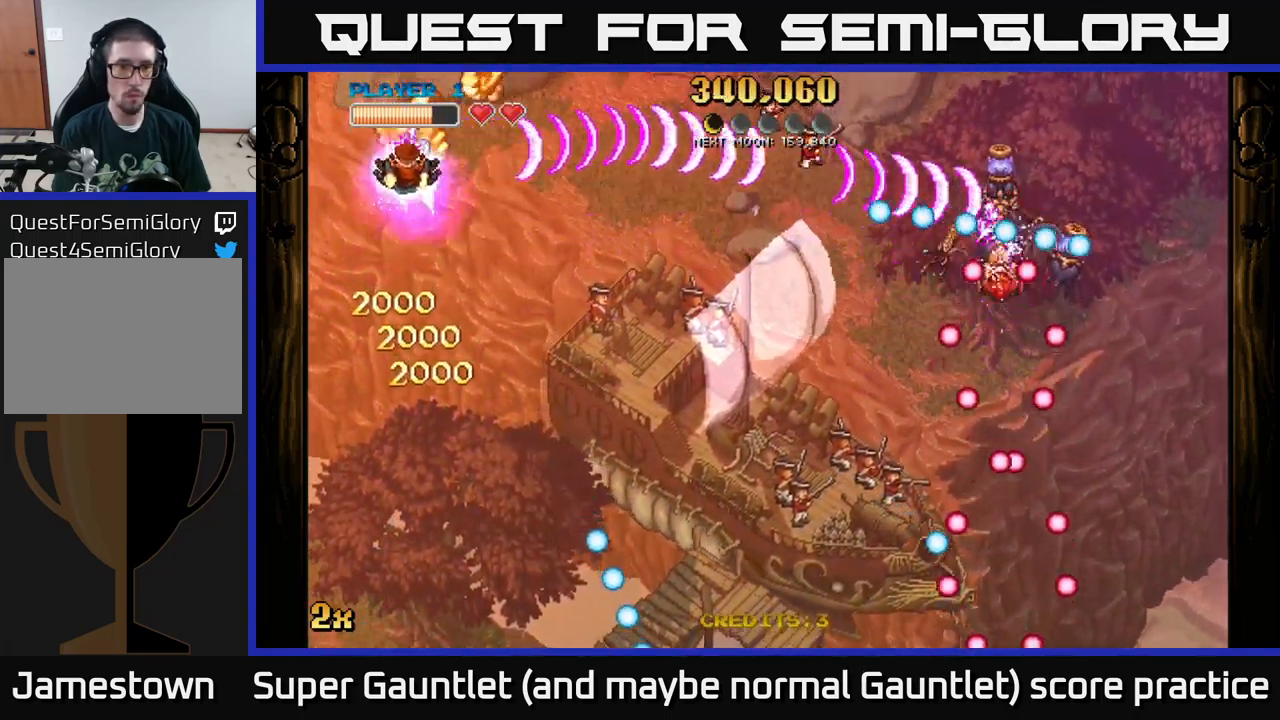
{"buttons": ["A"], "left_stick": "down-right", "right_stick": "center", "events": [[334, "left_stick", "up"], [350, "X", "down"], [450, "X", "up"], [500, "left_stick", "down-right"]]}
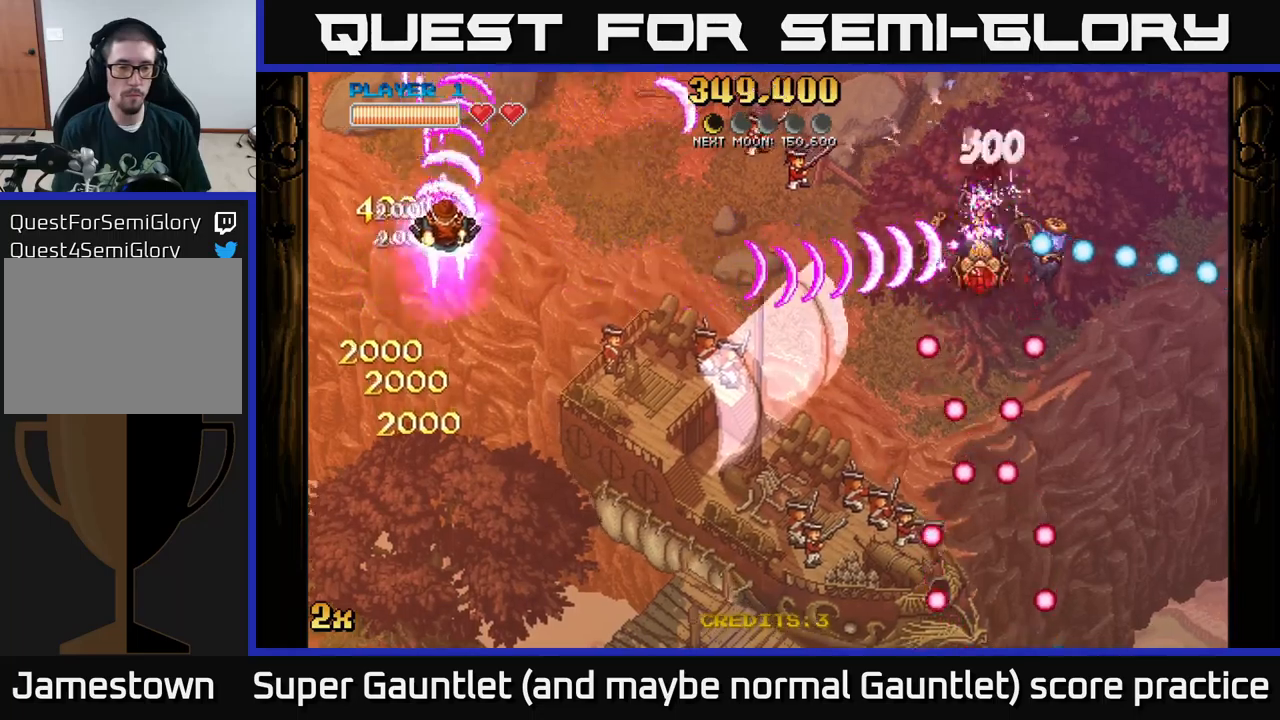
{"buttons": ["A"], "left_stick": "down-right", "right_stick": "center", "events": []}
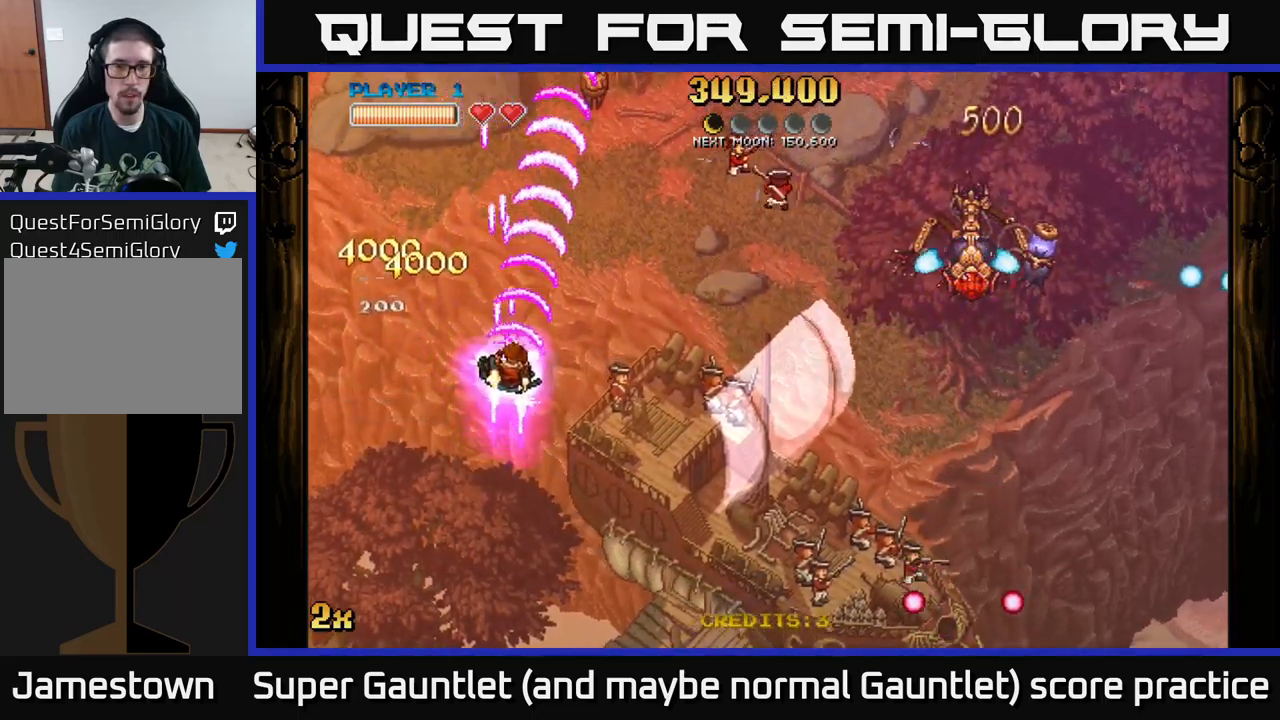
{"buttons": ["A"], "left_stick": "down-right", "right_stick": "center", "events": []}
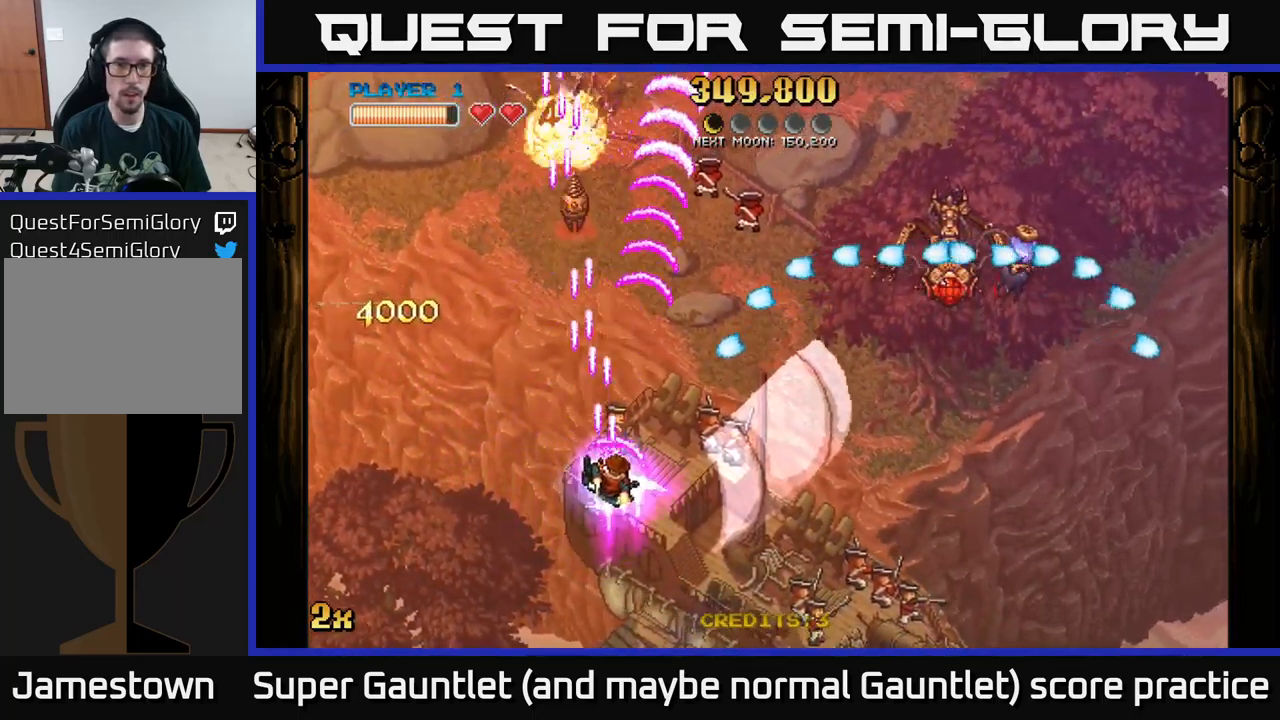
{"buttons": ["A"], "left_stick": "right", "right_stick": "center", "events": [[433, "left_stick", "right"]]}
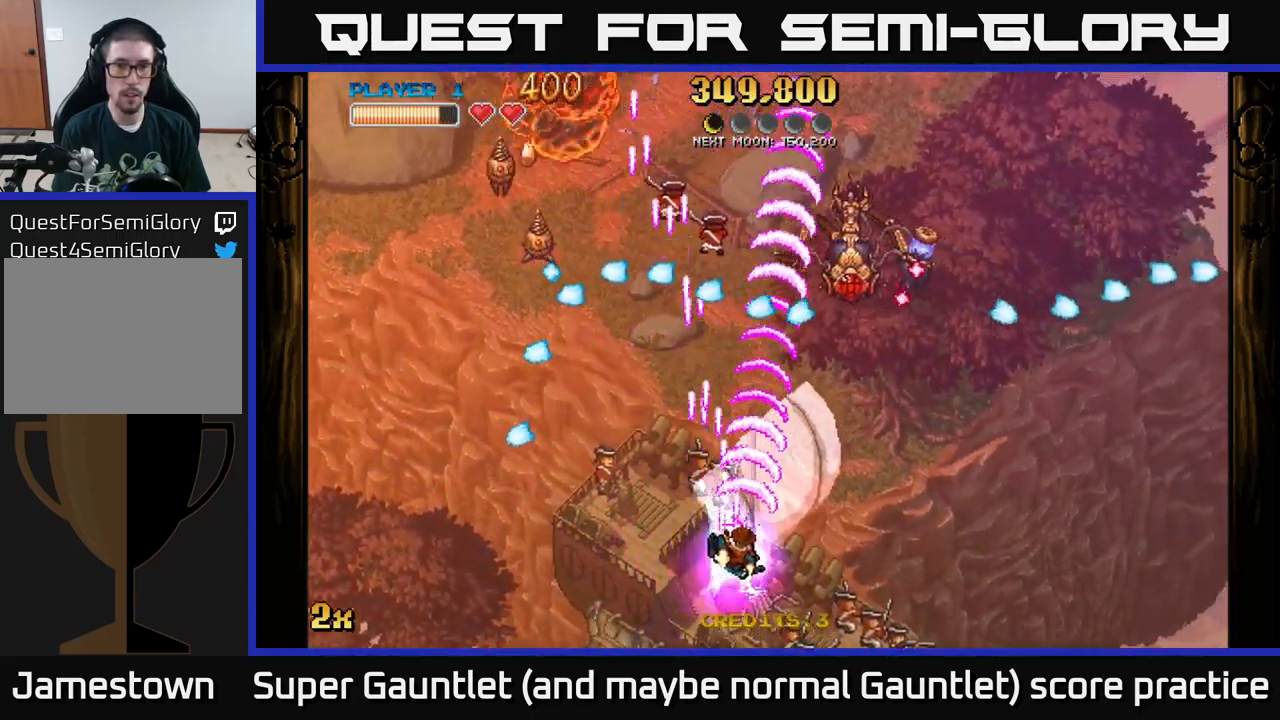
{"buttons": ["A"], "left_stick": "down-left", "right_stick": "center", "events": [[316, "left_stick", "left"], [433, "left_stick", "down-left"]]}
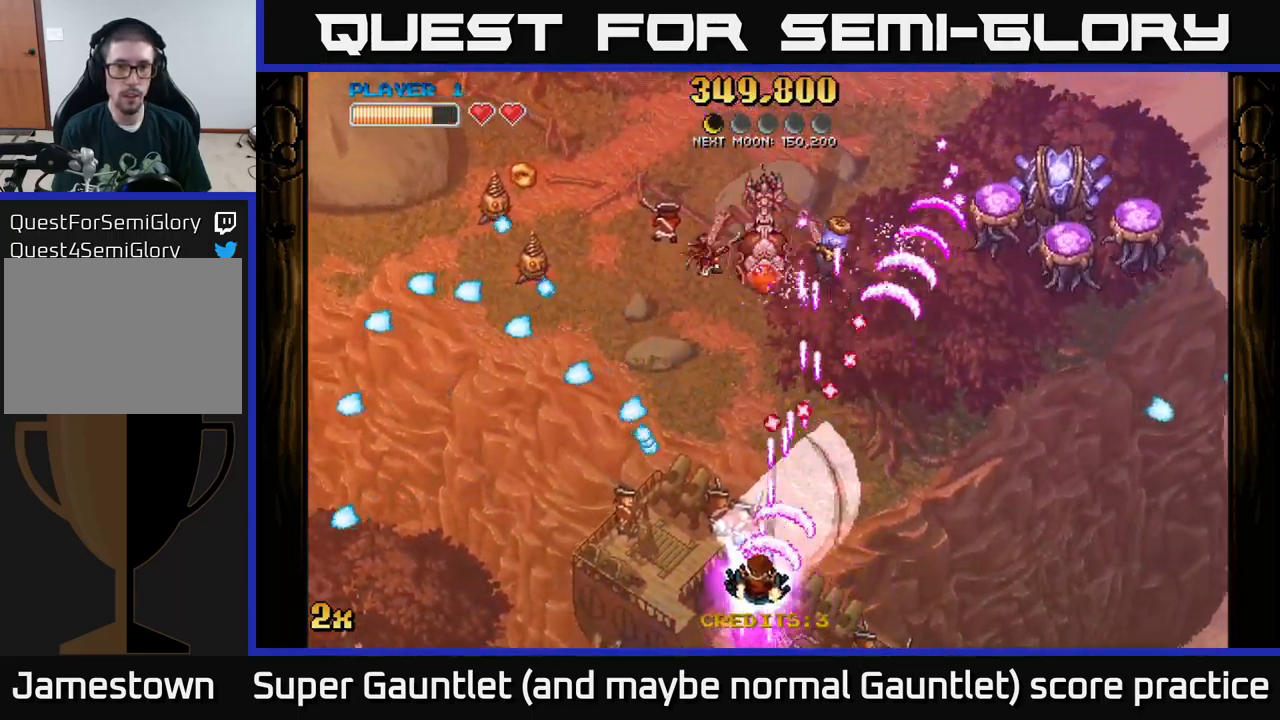
{"buttons": ["A"], "left_stick": "up-left", "right_stick": "center", "events": [[200, "left_stick", "left"], [450, "left_stick", "up-left"]]}
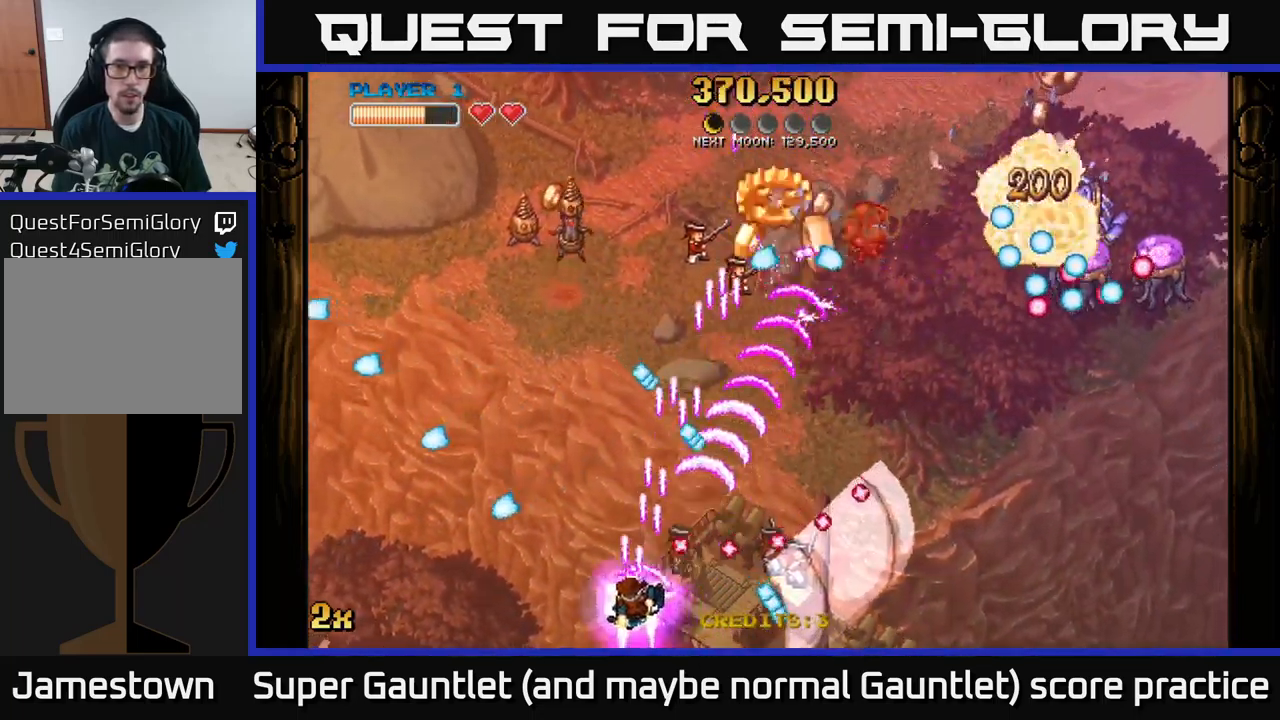
{"buttons": ["A"], "left_stick": "up-left", "right_stick": "center", "events": []}
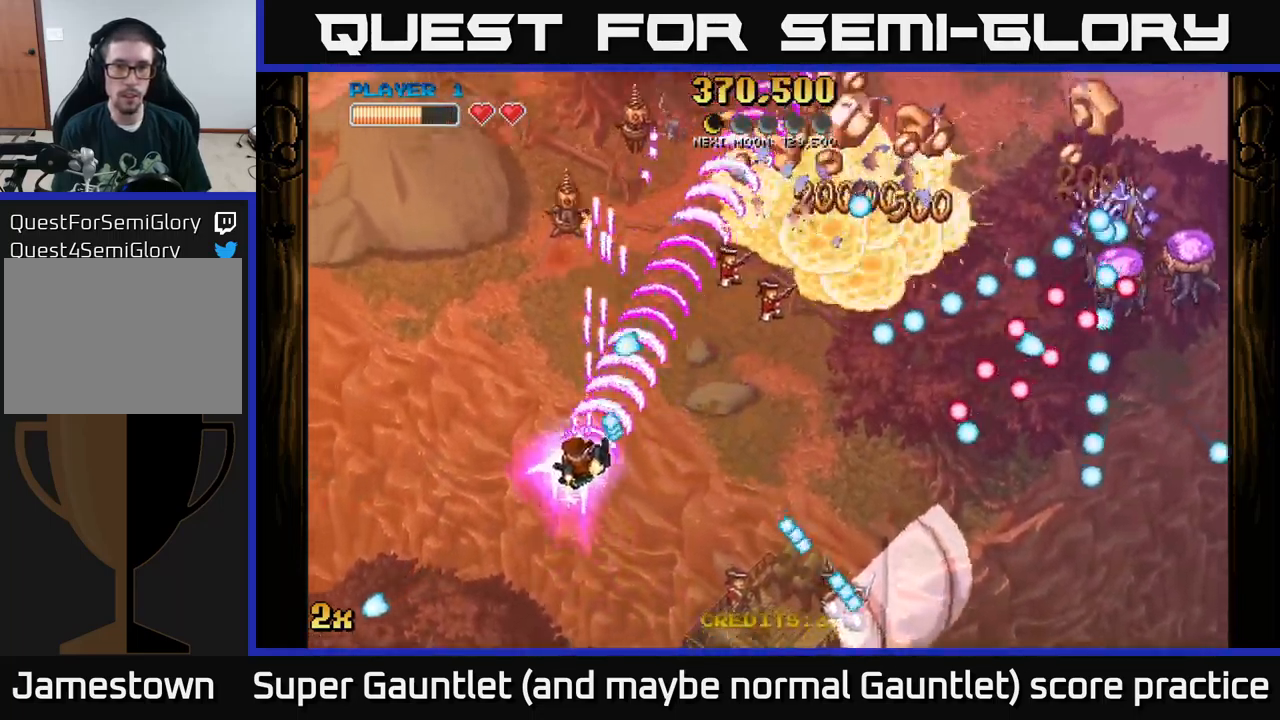
{"buttons": ["A"], "left_stick": "up-left", "right_stick": "center", "events": []}
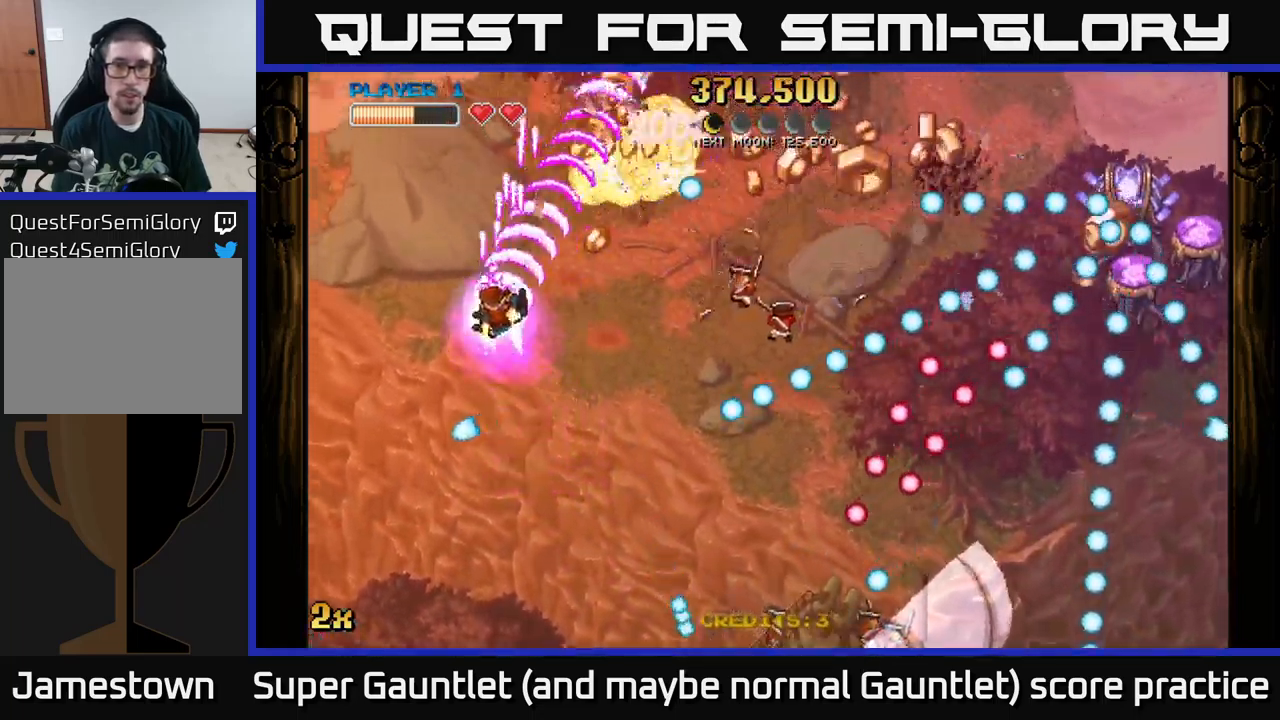
{"buttons": ["A"], "left_stick": "right", "right_stick": "center", "events": [[66, "left_stick", "up-right"], [116, "left_stick", "right"], [133, "X", "down"], [233, "X", "up"]]}
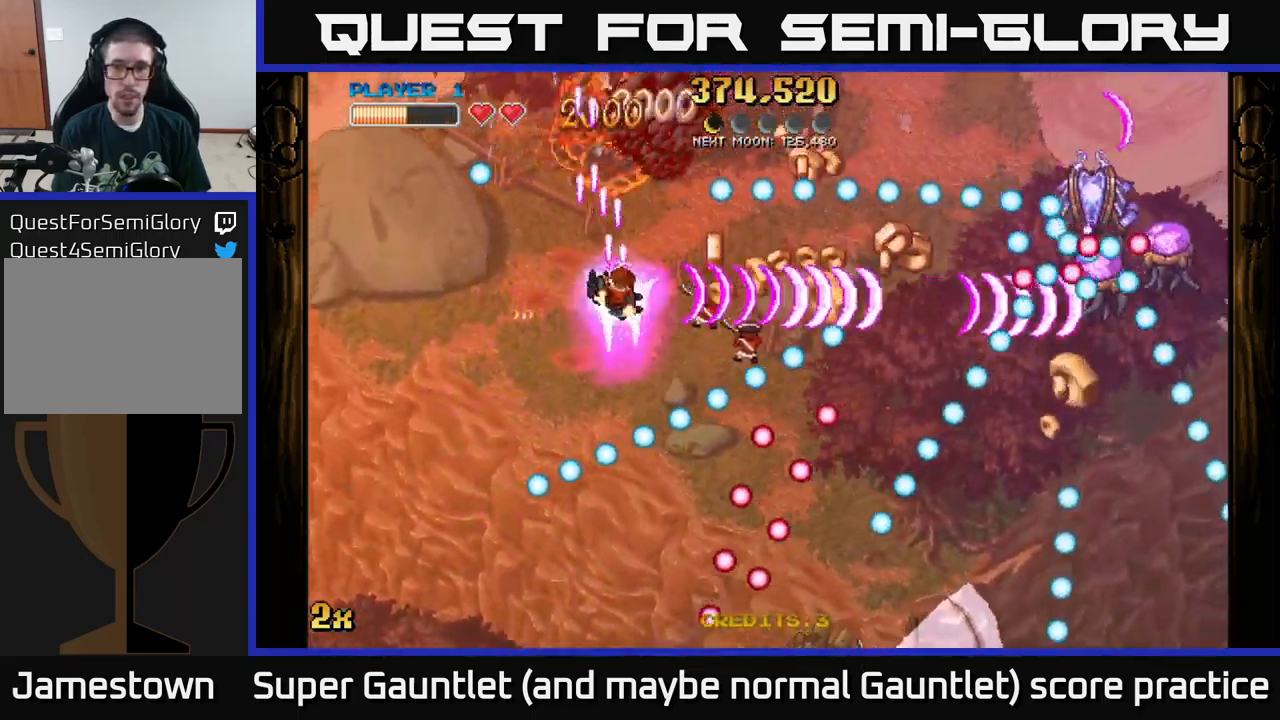
{"buttons": ["A"], "left_stick": "down-right", "right_stick": "center", "events": [[216, "left_stick", "down-right"]]}
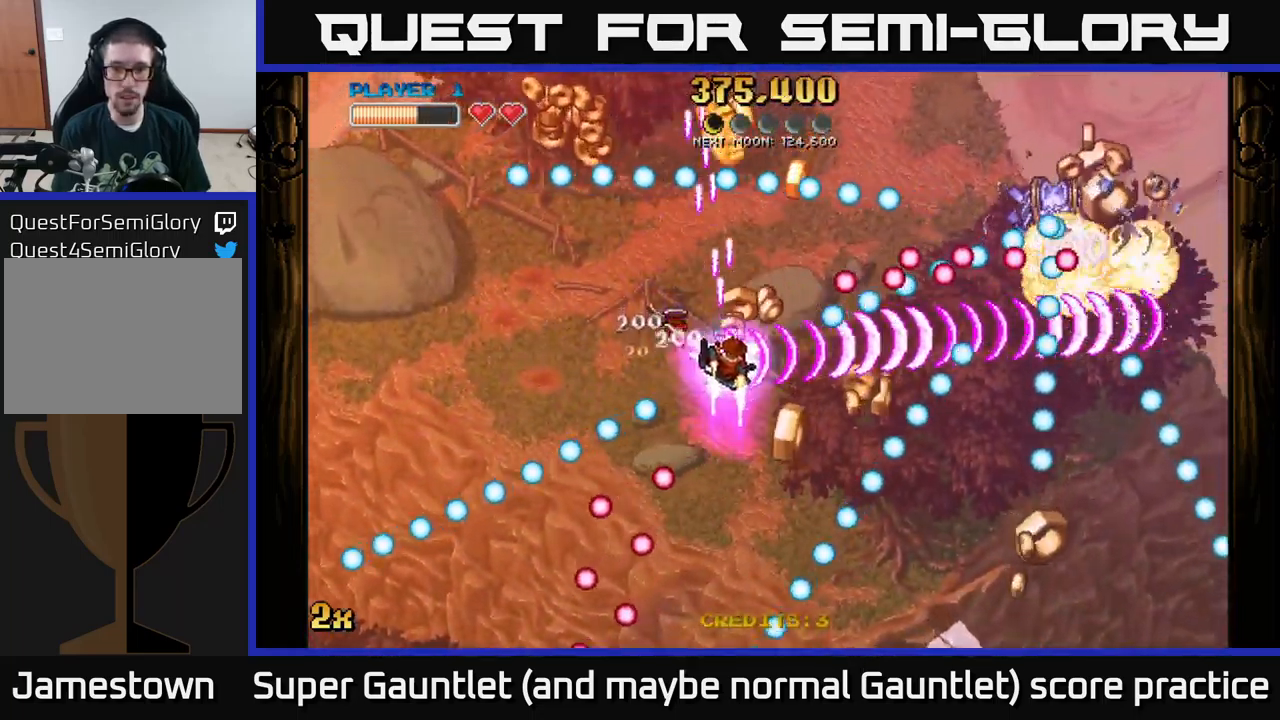
{"buttons": ["A"], "left_stick": "left", "right_stick": "center", "events": [[400, "left_stick", "left"]]}
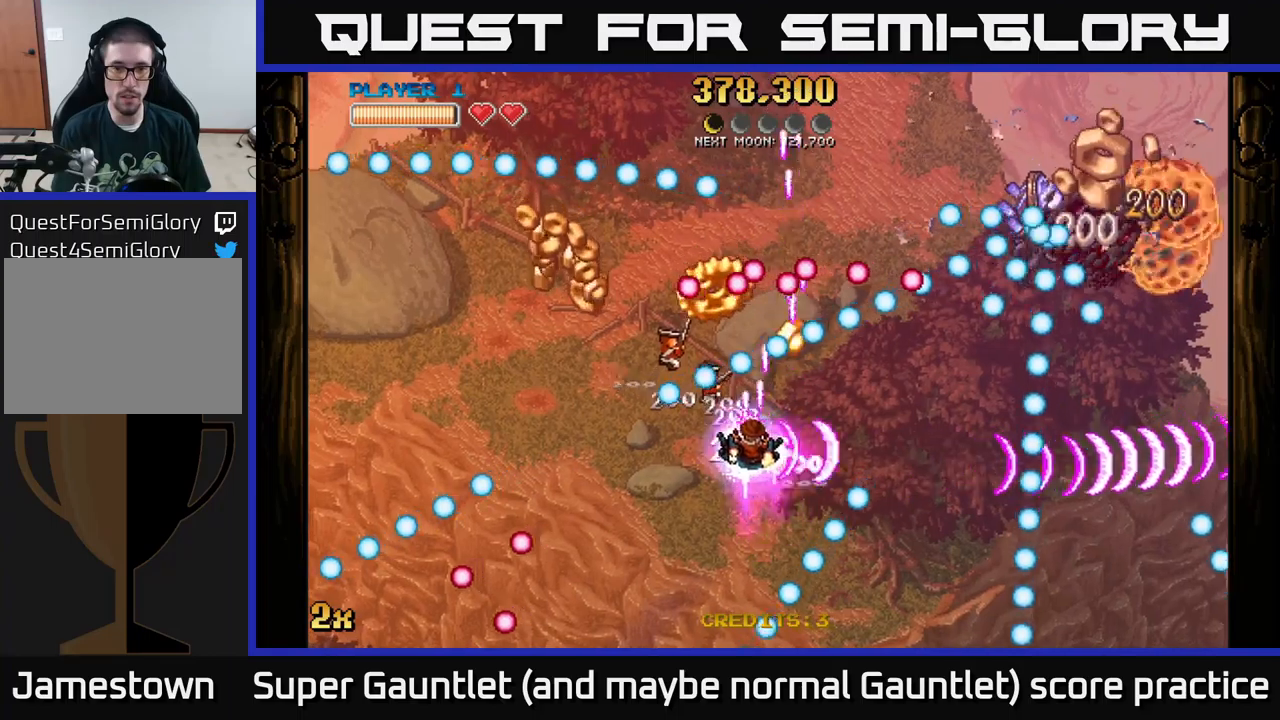
{"buttons": ["A"], "left_stick": "down-left", "right_stick": "center", "events": [[67, "left_stick", "up"], [150, "left_stick", "down-left"]]}
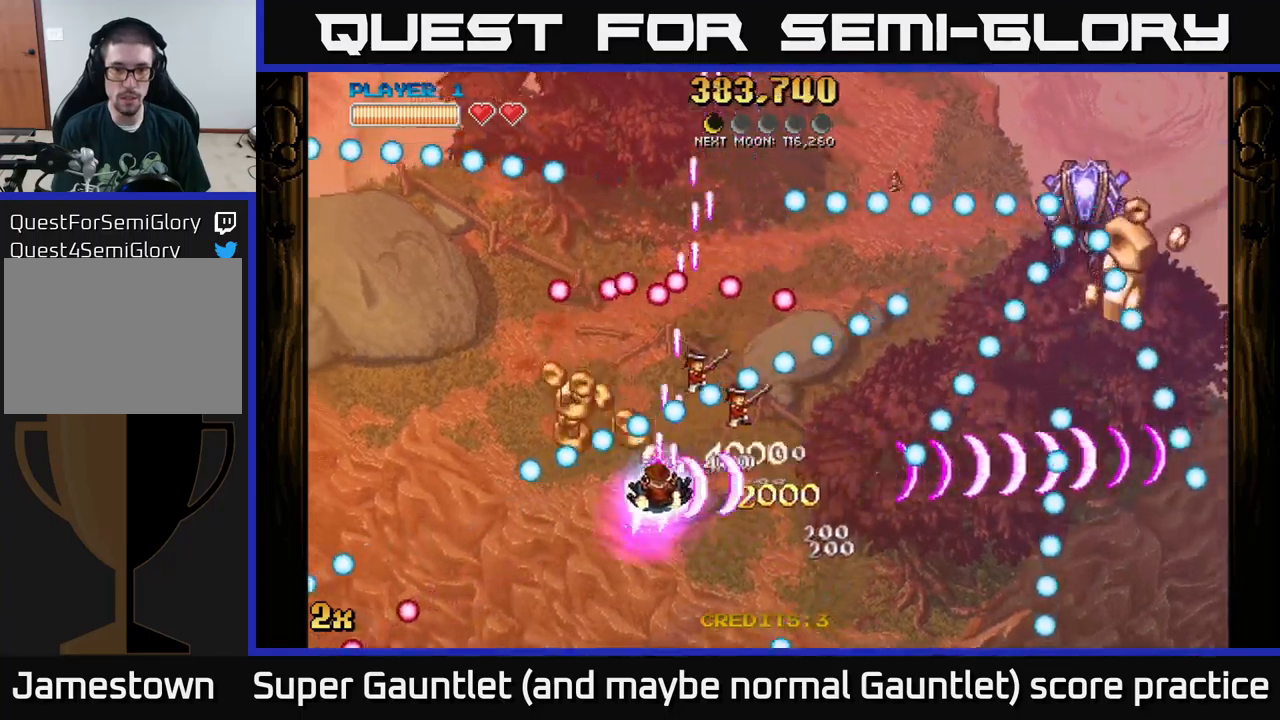
{"buttons": ["A"], "left_stick": "up-right", "right_stick": "center", "events": [[117, "left_stick", "up-right"], [133, "X", "down"], [250, "X", "up"], [267, "left_stick", "right"], [450, "left_stick", "up-right"]]}
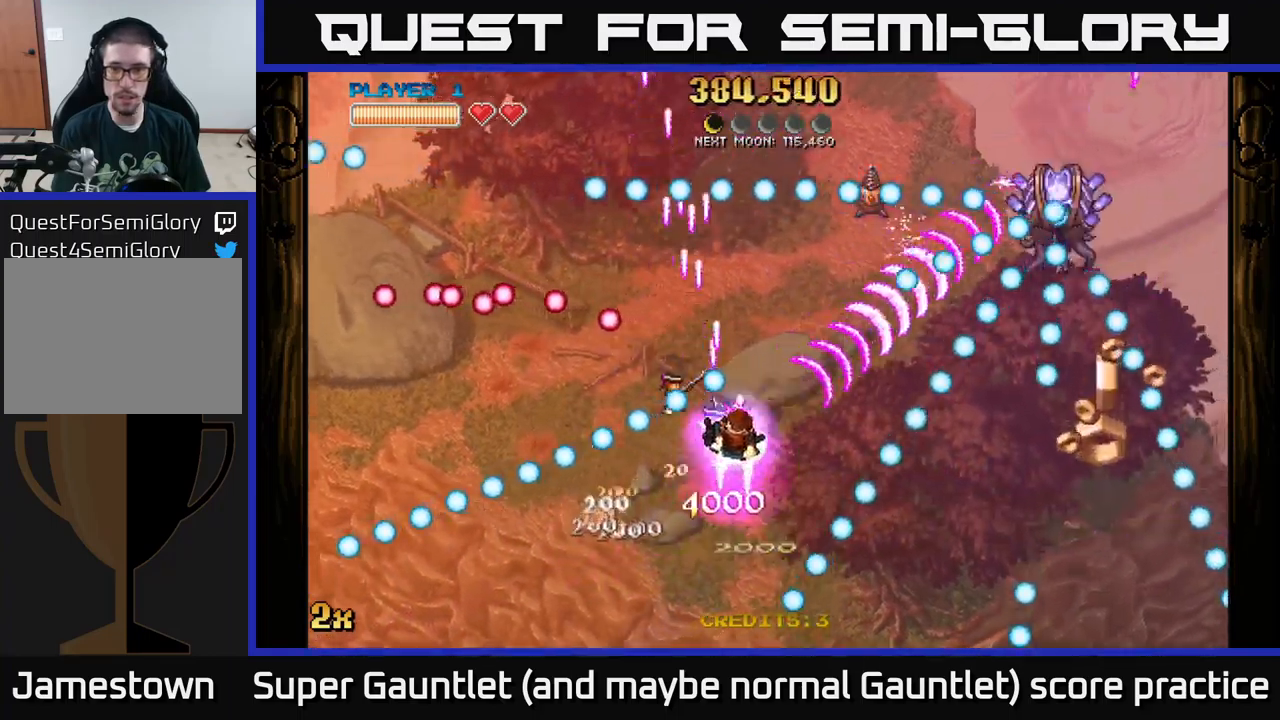
{"buttons": ["A"], "left_stick": "center", "right_stick": "center", "events": [[100, "left_stick", "right"], [333, "left_stick", "up"], [400, "left_stick", "center"]]}
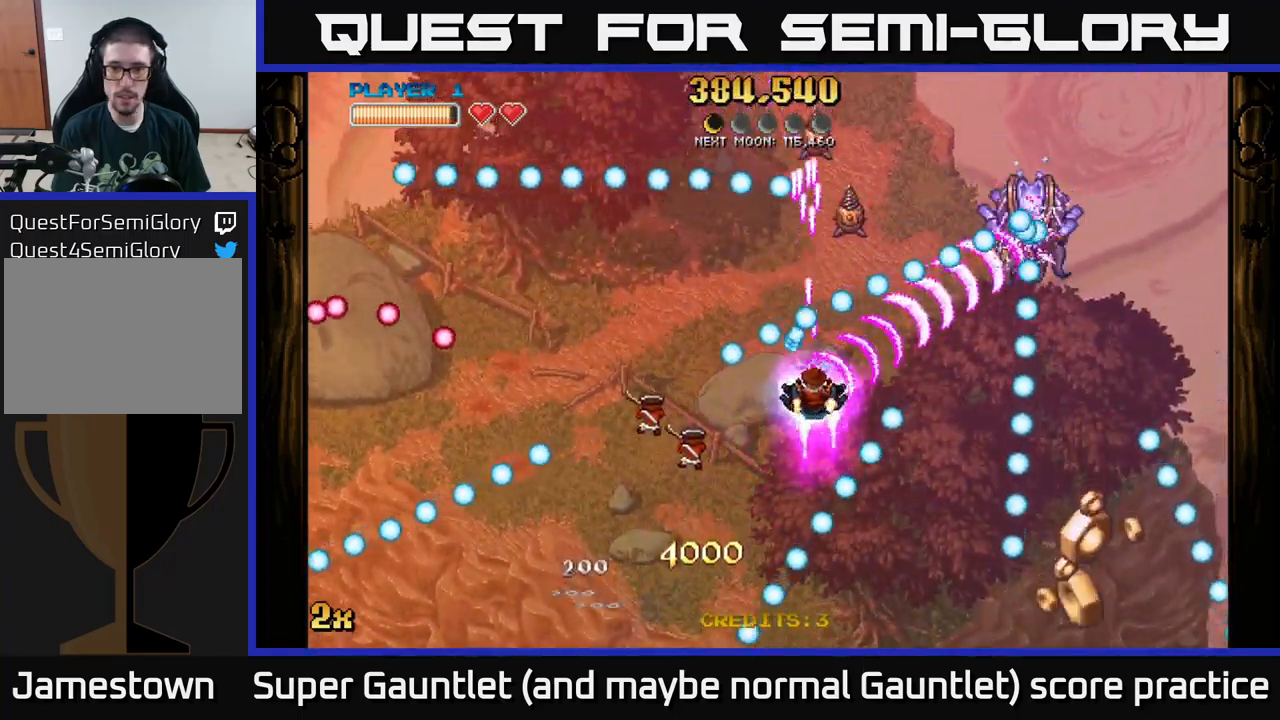
{"buttons": ["A"], "left_stick": "down-right", "right_stick": "center", "events": [[17, "left_stick", "down"], [150, "left_stick", "up-right"], [333, "left_stick", "down-right"]]}
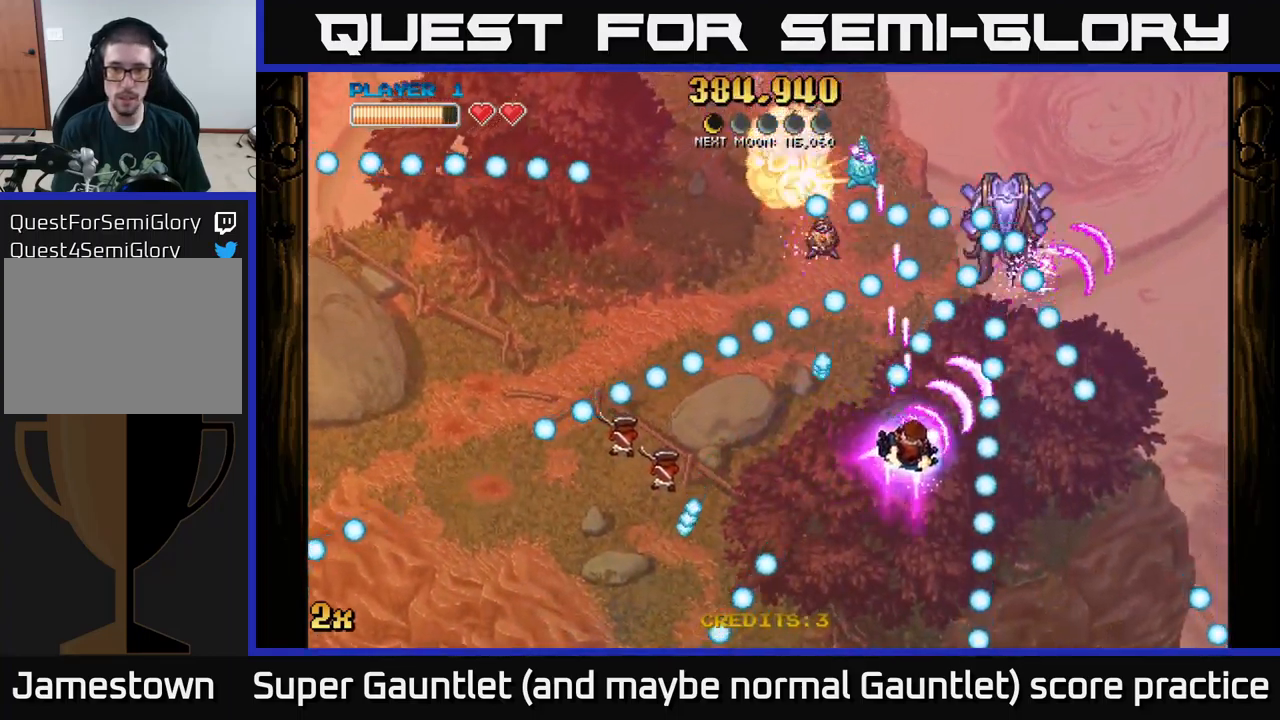
{"buttons": ["A"], "left_stick": "up-left", "right_stick": "center", "events": [[67, "left_stick", "down"], [233, "left_stick", "center"], [433, "left_stick", "up-left"]]}
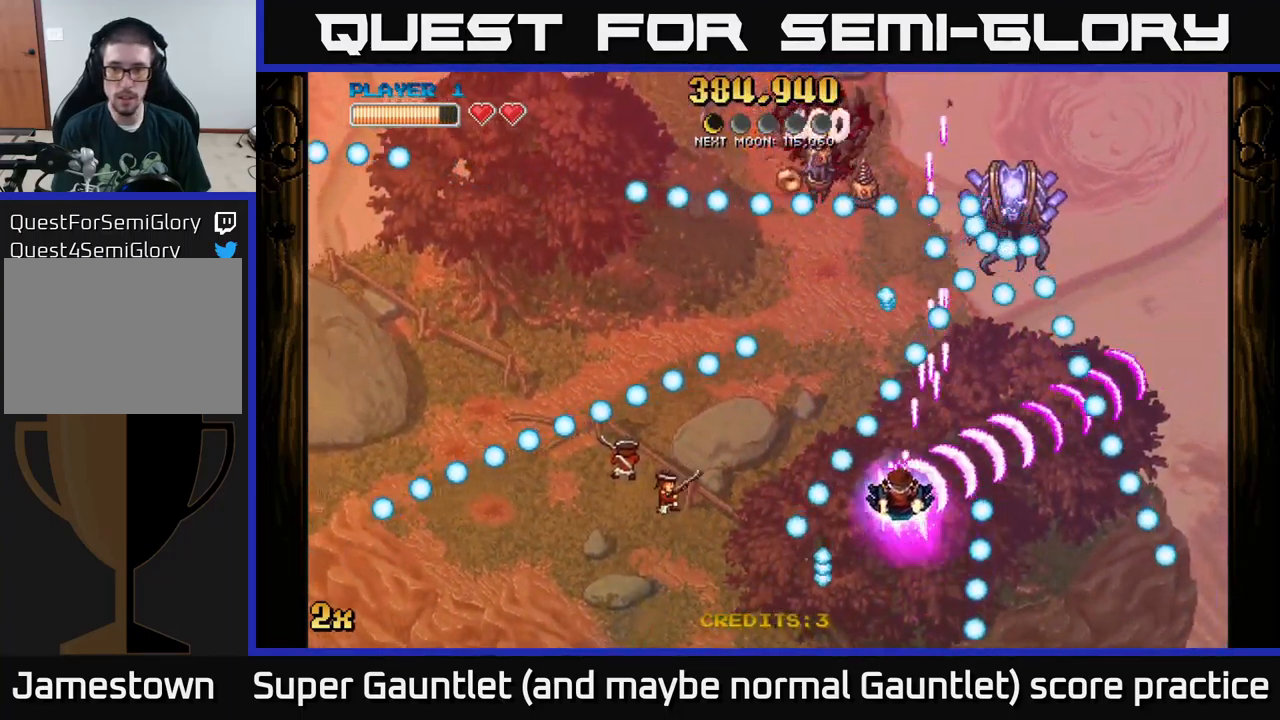
{"buttons": ["A"], "left_stick": "down-right", "right_stick": "center", "events": [[33, "left_stick", "up"], [50, "X", "down"], [133, "X", "up"], [167, "left_stick", "down"], [333, "left_stick", "down-right"]]}
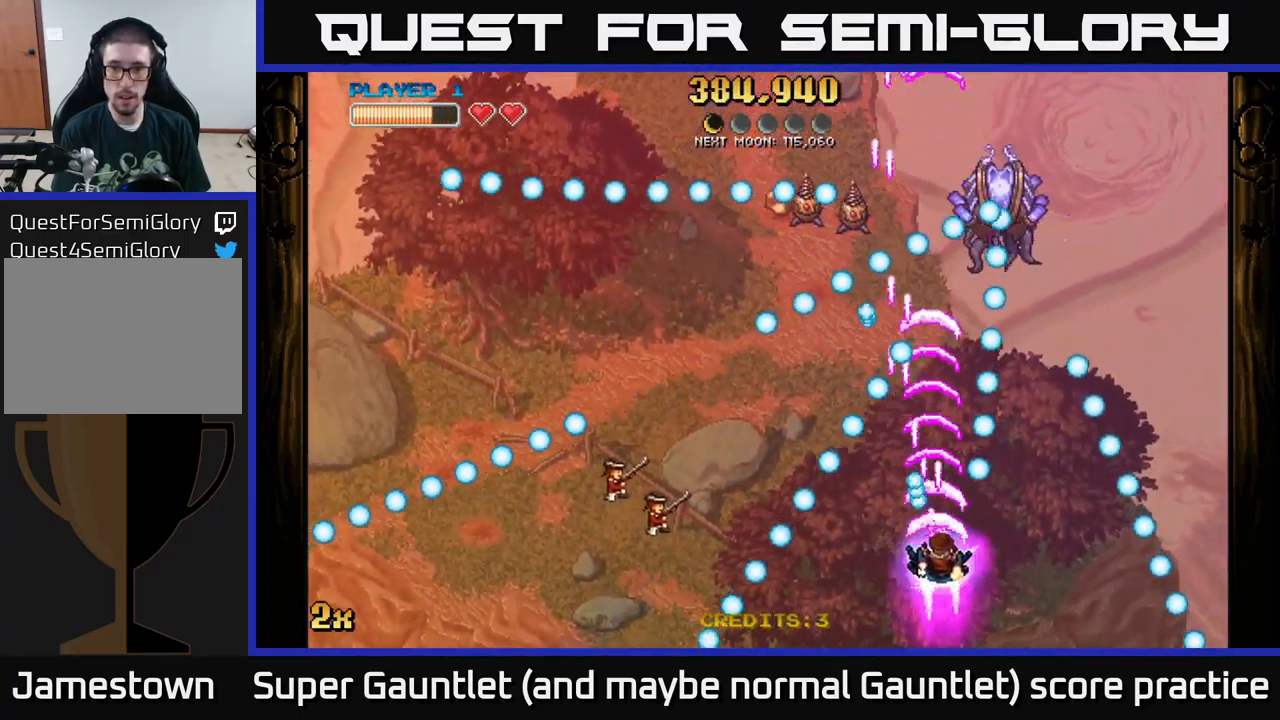
{"buttons": ["A", "X"], "left_stick": "up-left", "right_stick": "center", "events": [[150, "left_stick", "right"], [400, "X", "down"], [417, "left_stick", "up-left"]]}
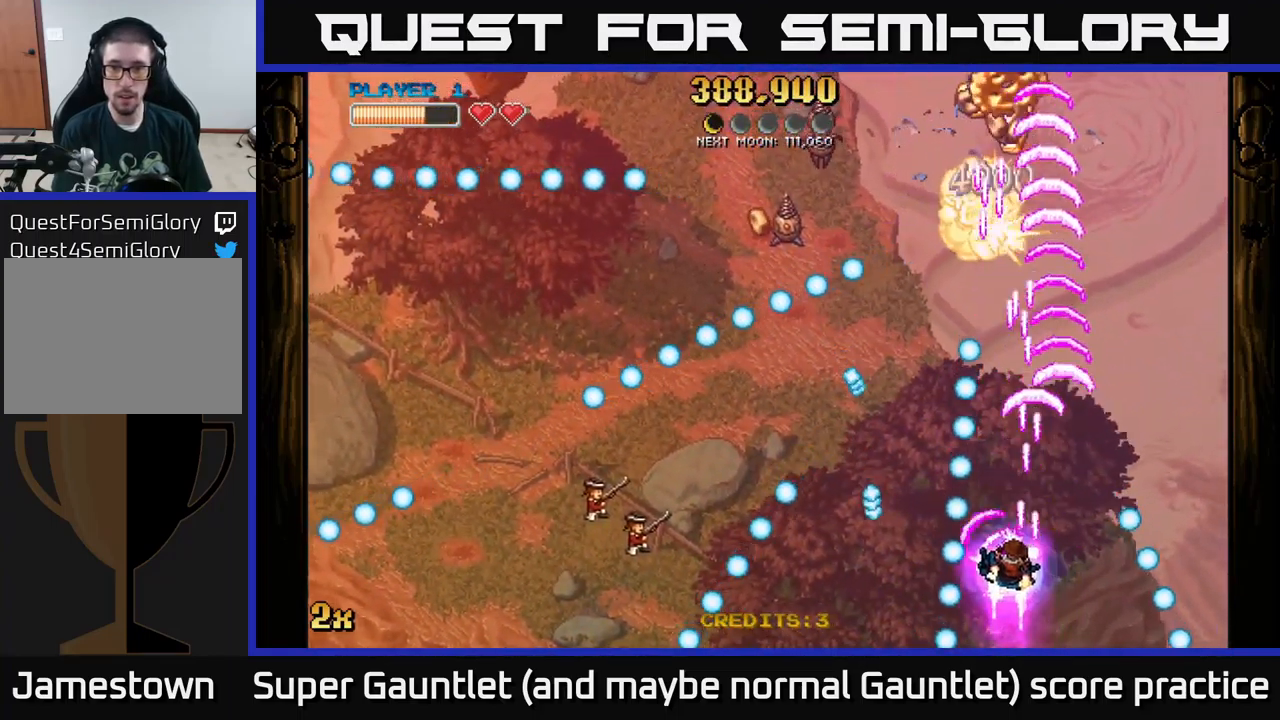
{"buttons": ["A"], "left_stick": "up-right", "right_stick": "center", "events": [[17, "X", "up"], [50, "left_stick", "up-right"]]}
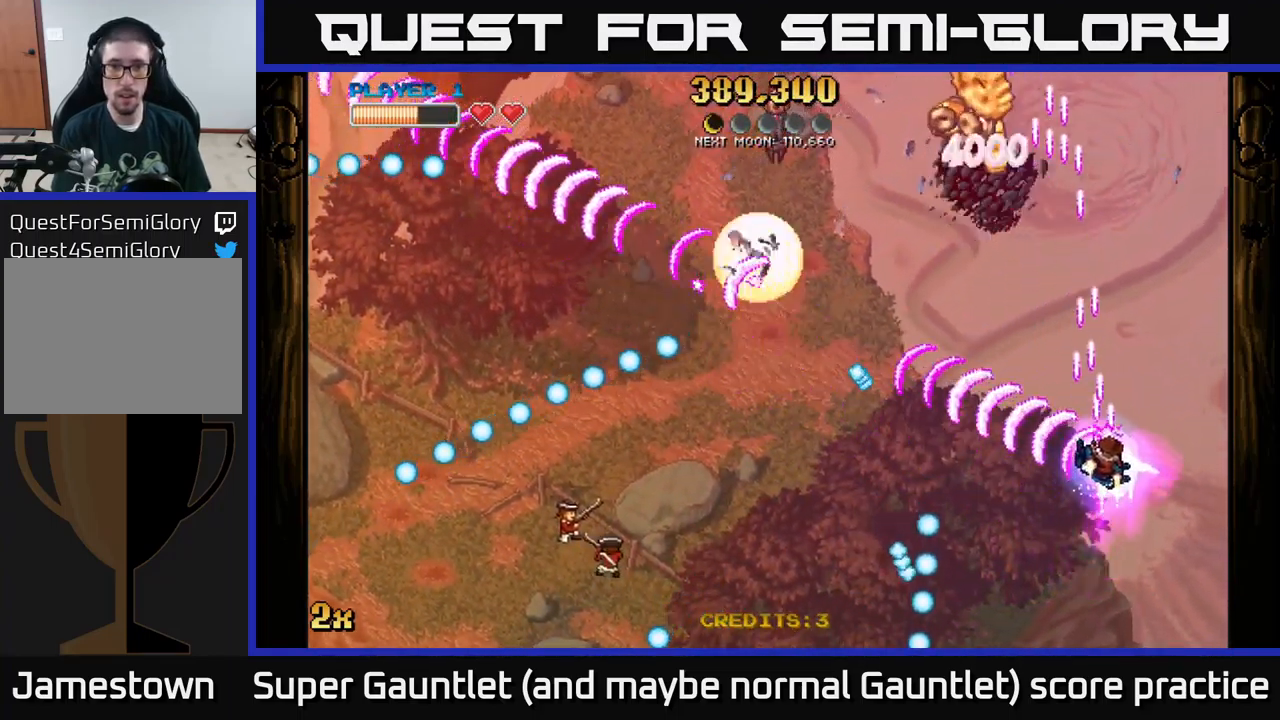
{"buttons": ["A"], "left_stick": "up-left", "right_stick": "center", "events": [[217, "left_stick", "up-left"]]}
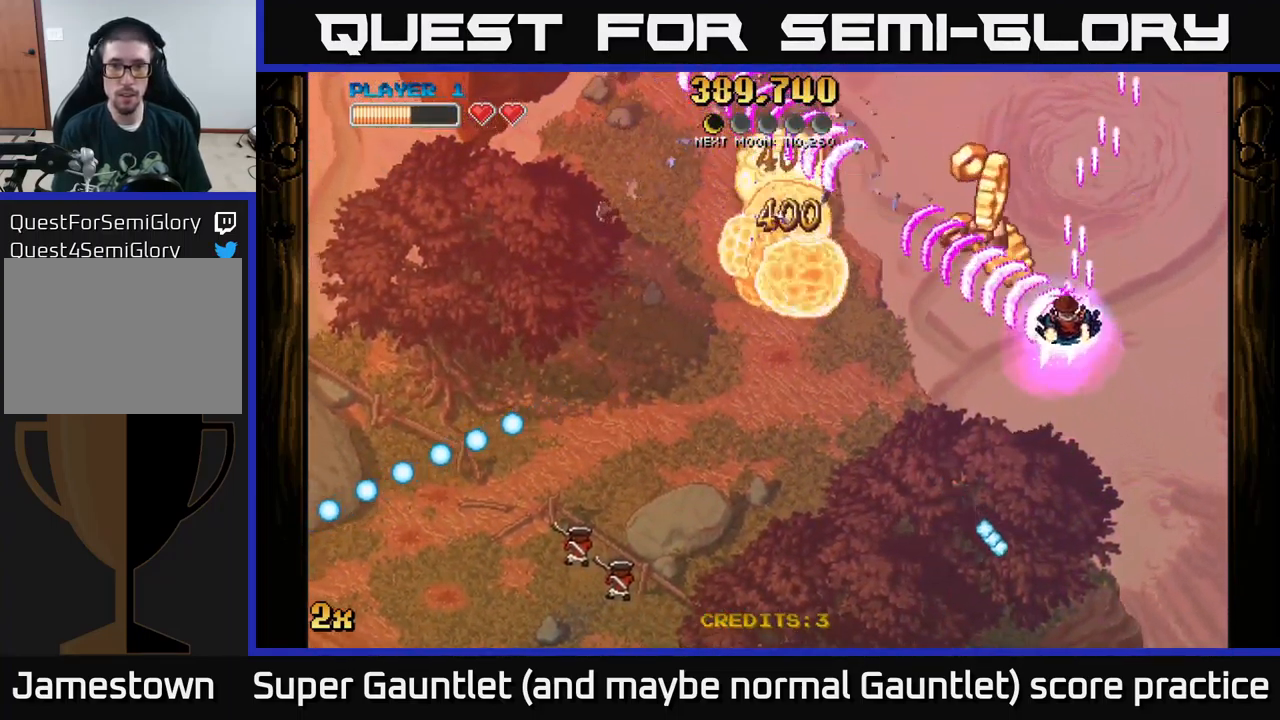
{"buttons": ["A"], "left_stick": "down-left", "right_stick": "center", "events": [[33, "left_stick", "up"], [50, "X", "down"], [150, "X", "up"], [267, "left_stick", "down-left"]]}
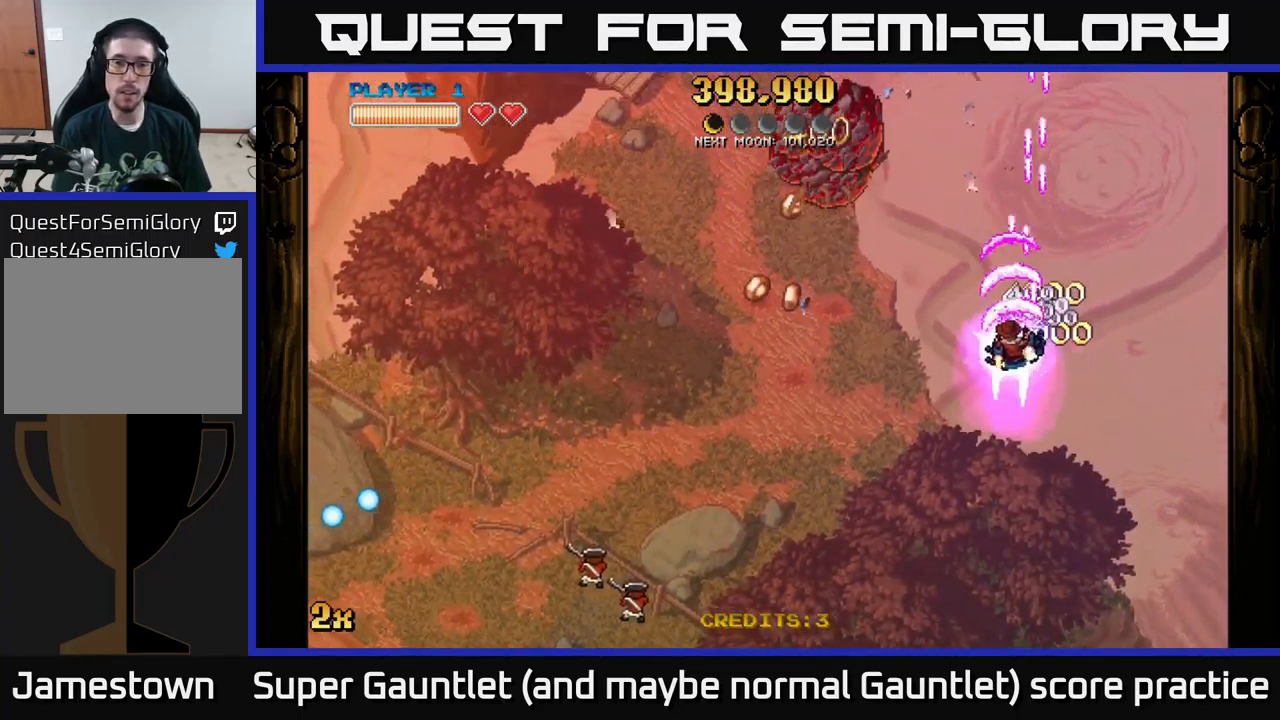
{"buttons": ["A"], "left_stick": "up-left", "right_stick": "center", "events": [[284, "left_stick", "up-left"]]}
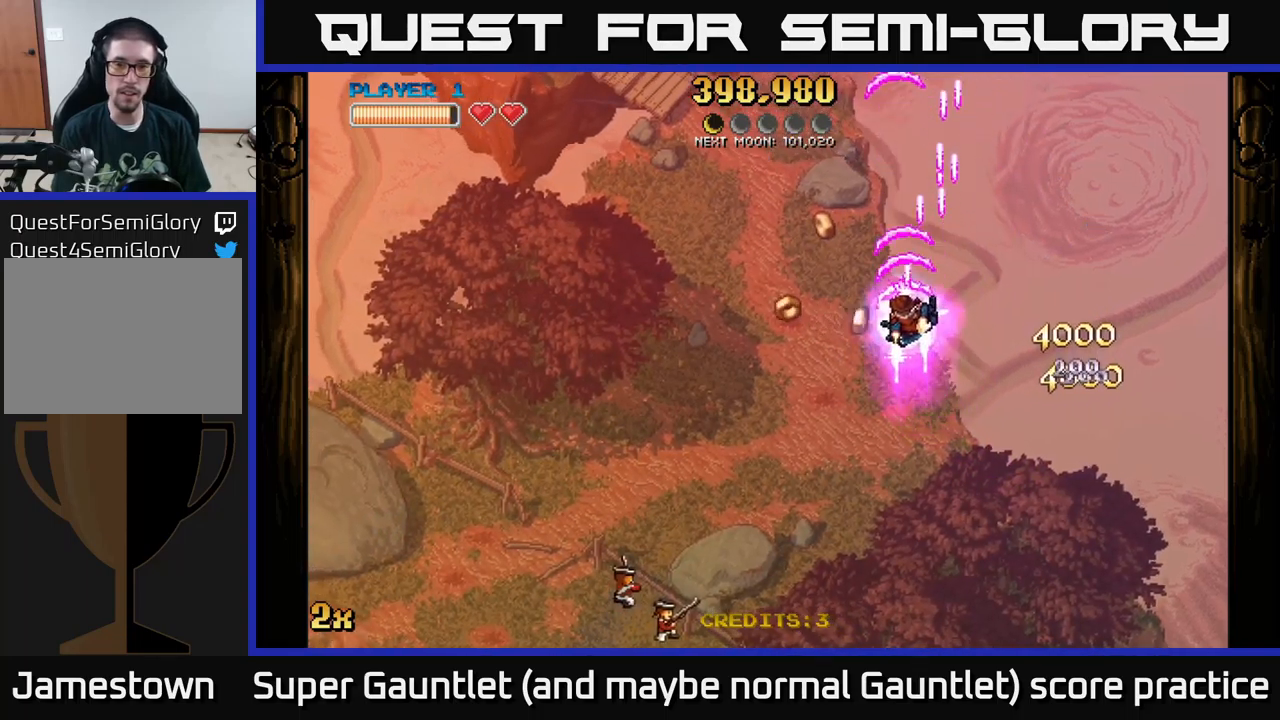
{"buttons": ["A"], "left_stick": "down-left", "right_stick": "center", "events": [[300, "left_stick", "down-left"]]}
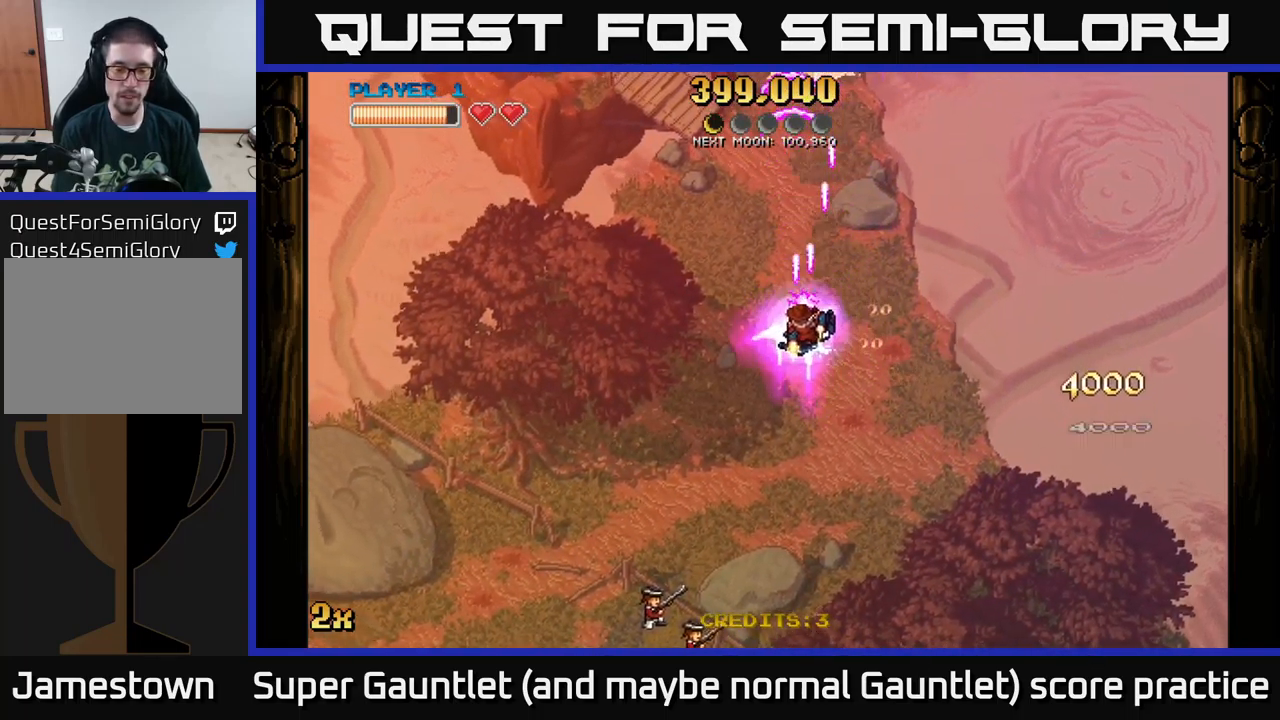
{"buttons": ["A"], "left_stick": "down-left", "right_stick": "center", "events": []}
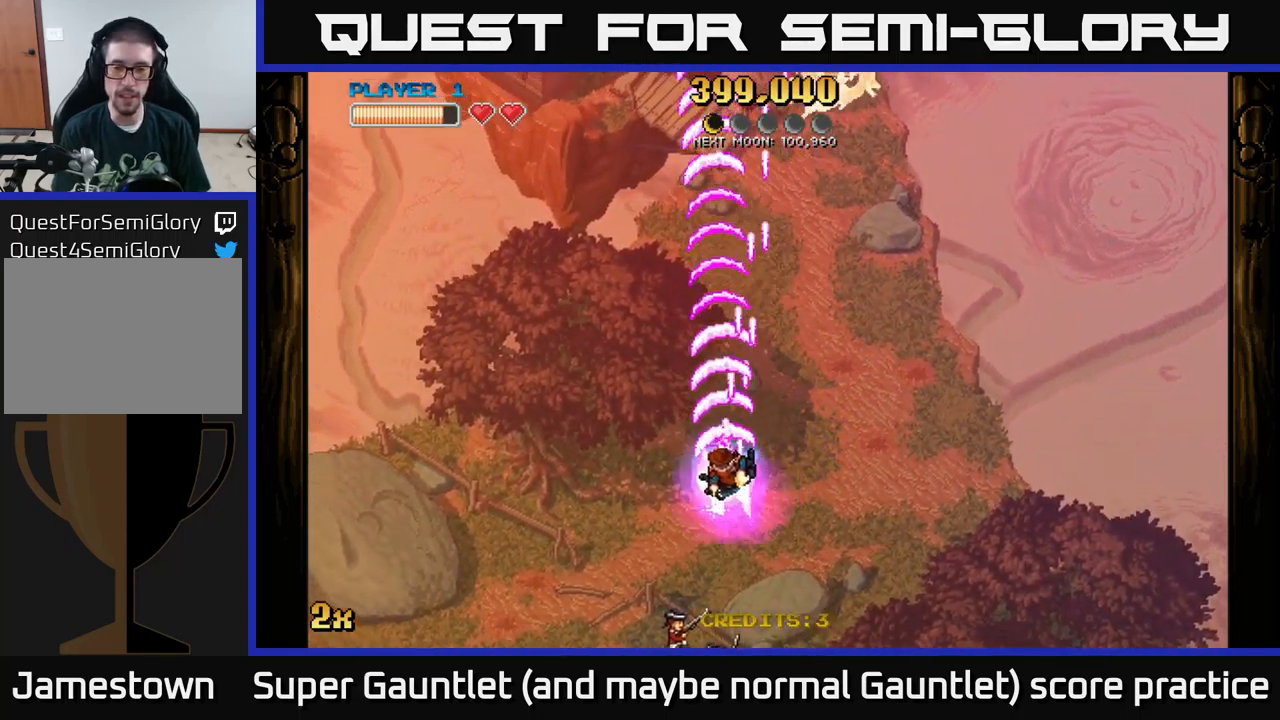
{"buttons": ["A"], "left_stick": "down-left", "right_stick": "center", "events": []}